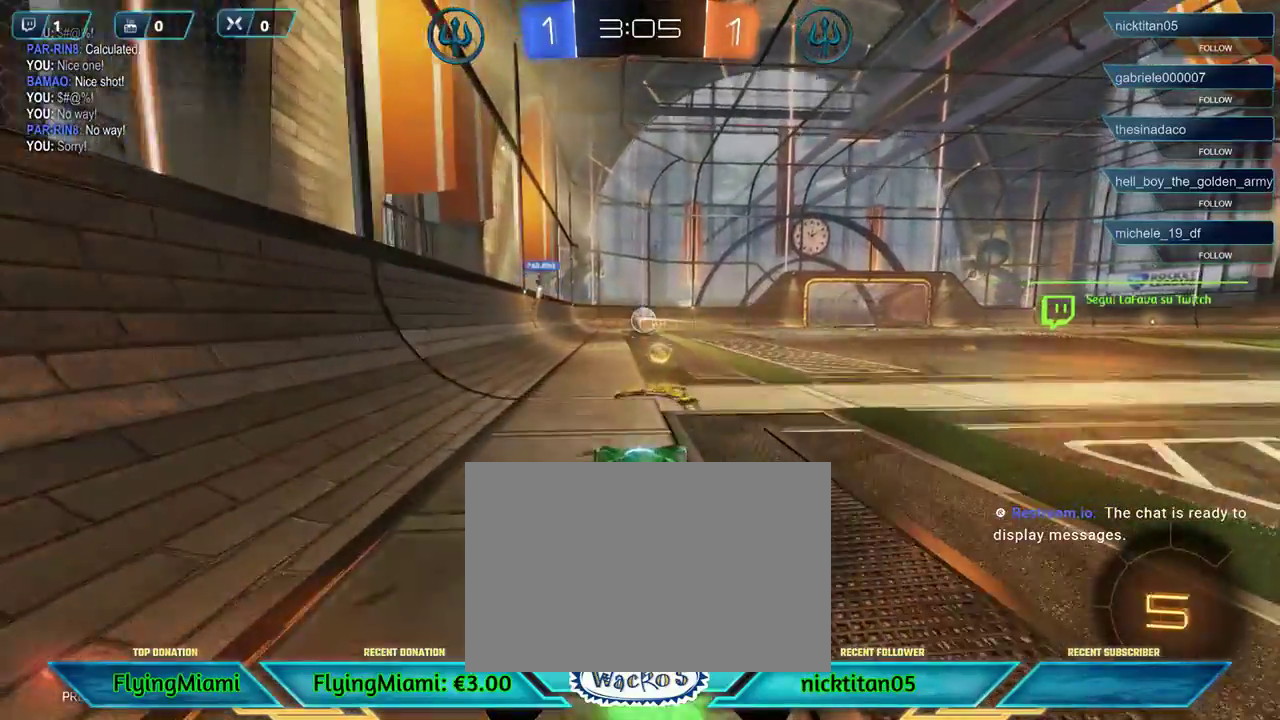
Gameplay with a controller (Xbox layout); each line is a JSON object with the inputs held at the frame after it. "events" lists button and stick changes between this image and that frame as [ms after this image, input, new state], when the widget could be followed in between. Not read: R3.
{"buttons": ["R2"], "left_stick": "right", "events": [[200, "left_stick", "center"], [267, "R1", "up"], [367, "left_stick", "right"]]}
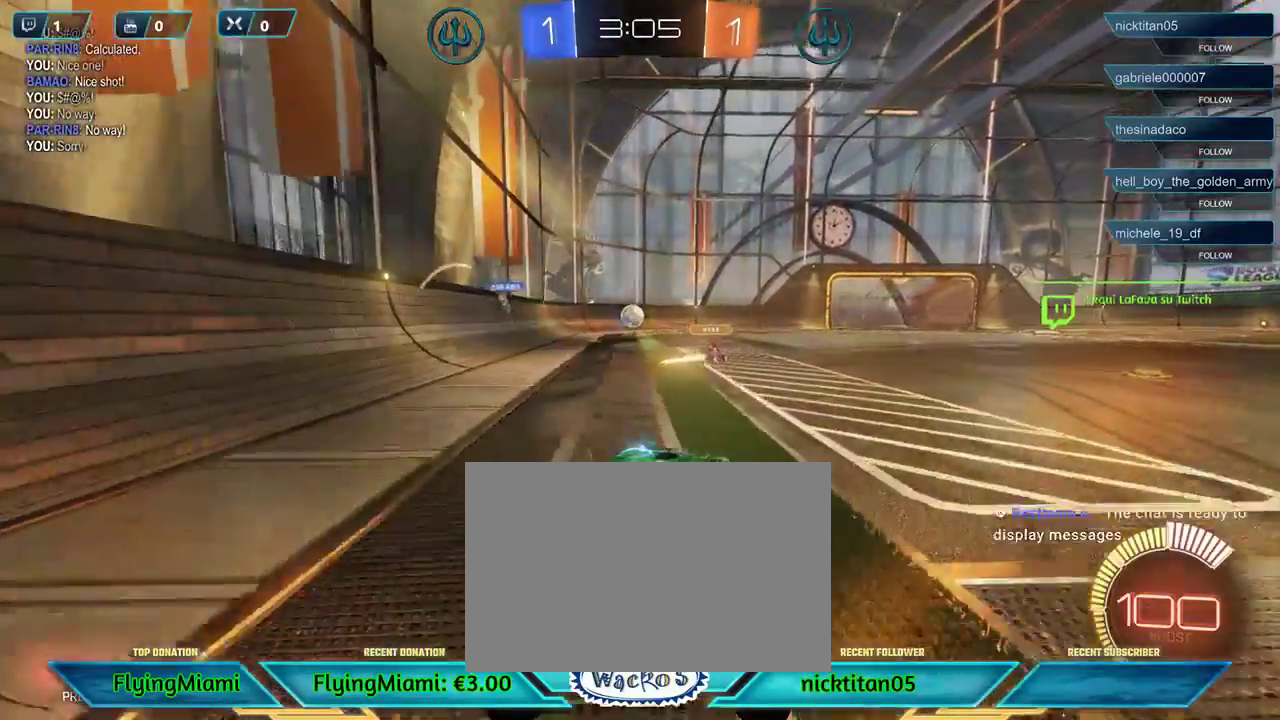
{"buttons": ["R2", "DPAD_UP"], "left_stick": "center", "events": [[200, "left_stick", "center"], [467, "DPAD_UP", "down"]]}
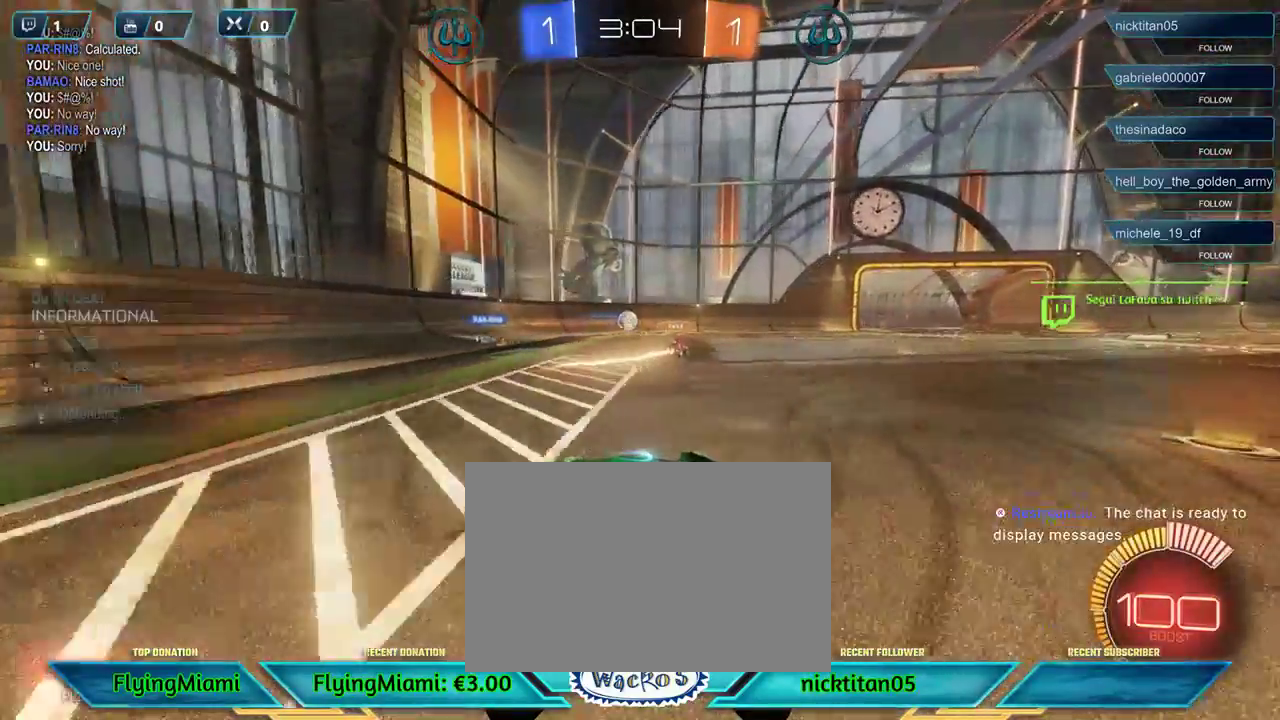
{"buttons": ["R2"], "left_stick": "center", "events": [[100, "DPAD_UP", "up"], [167, "DPAD_LEFT", "down"], [267, "DPAD_LEFT", "up"]]}
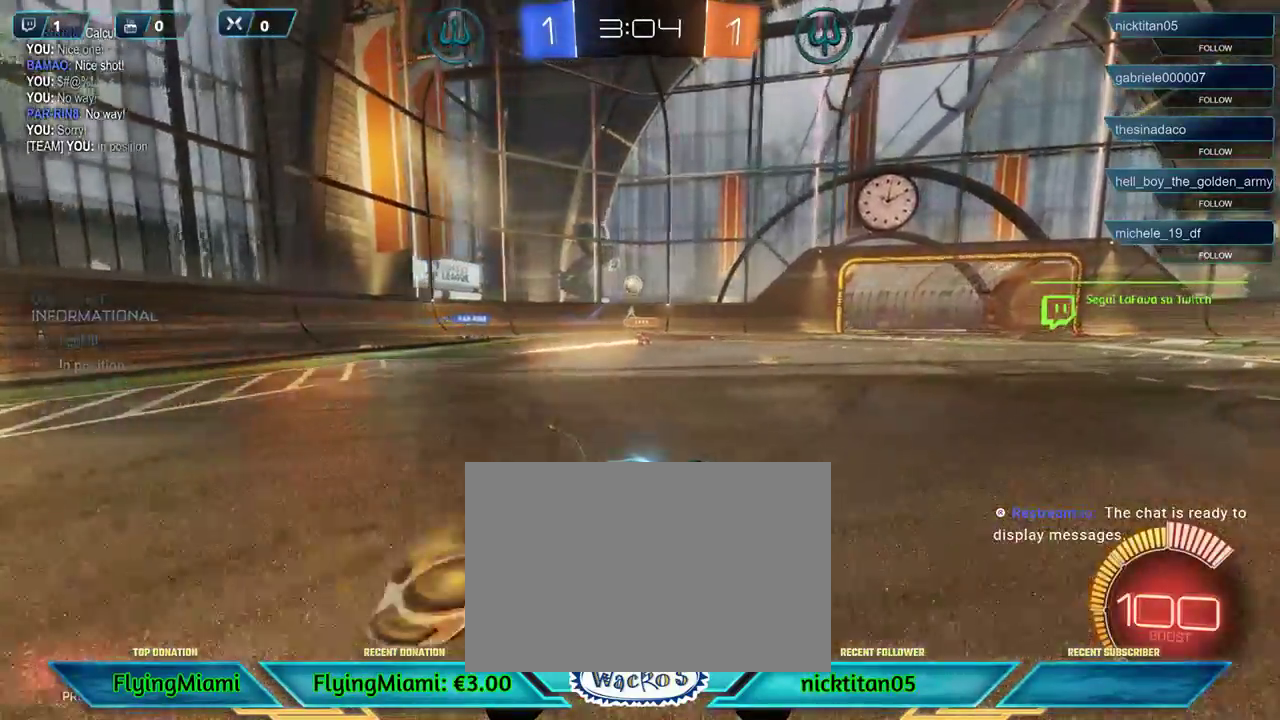
{"buttons": ["R2"], "left_stick": "left", "events": [[100, "left_stick", "left"], [333, "left_stick", "center"], [500, "left_stick", "left"]]}
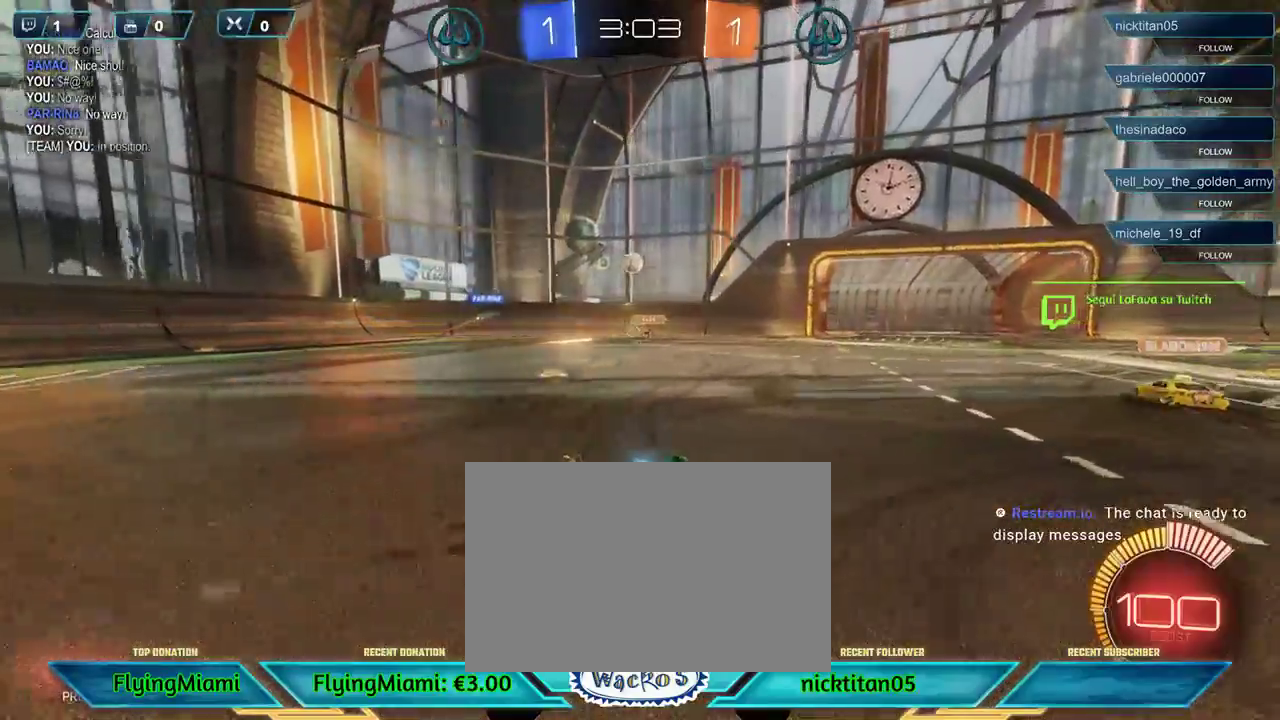
{"buttons": ["L2"], "left_stick": "center", "events": [[67, "left_stick", "center"], [200, "left_stick", "left"], [233, "R2", "up"], [367, "left_stick", "center"], [400, "L2", "down"]]}
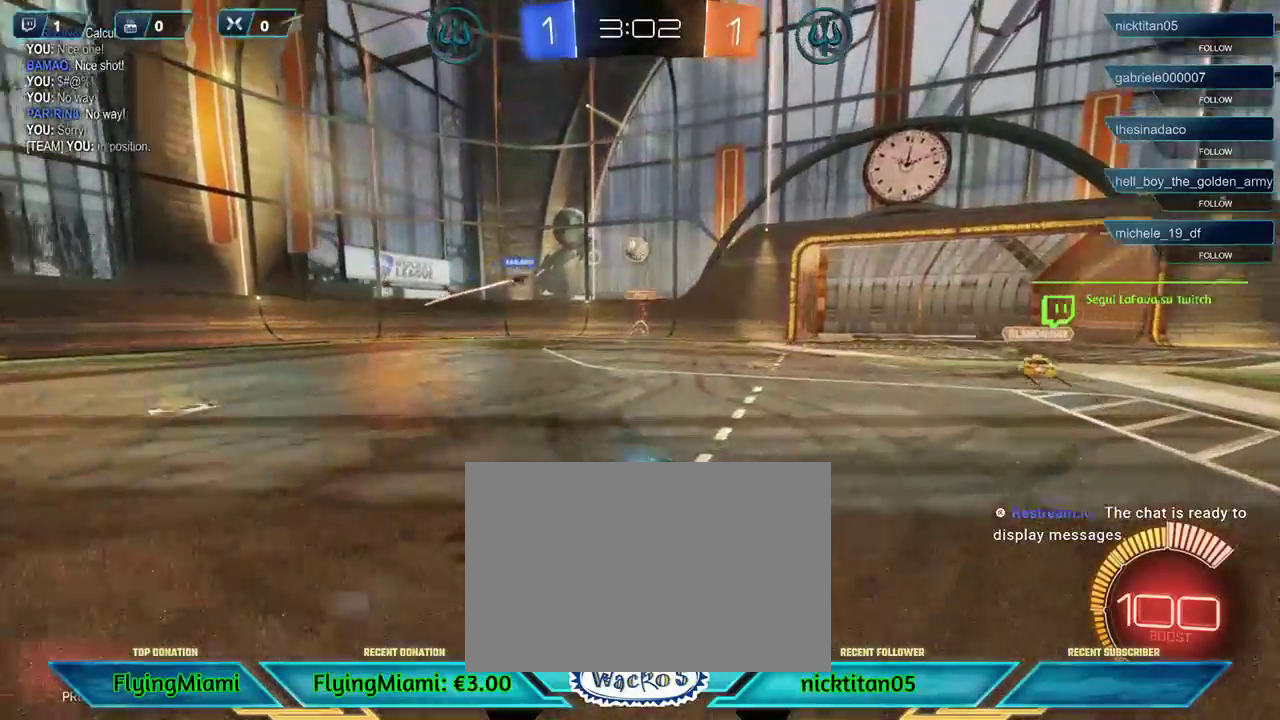
{"buttons": [], "left_stick": "center", "events": [[100, "L2", "up"], [200, "left_stick", "left"], [400, "left_stick", "center"]]}
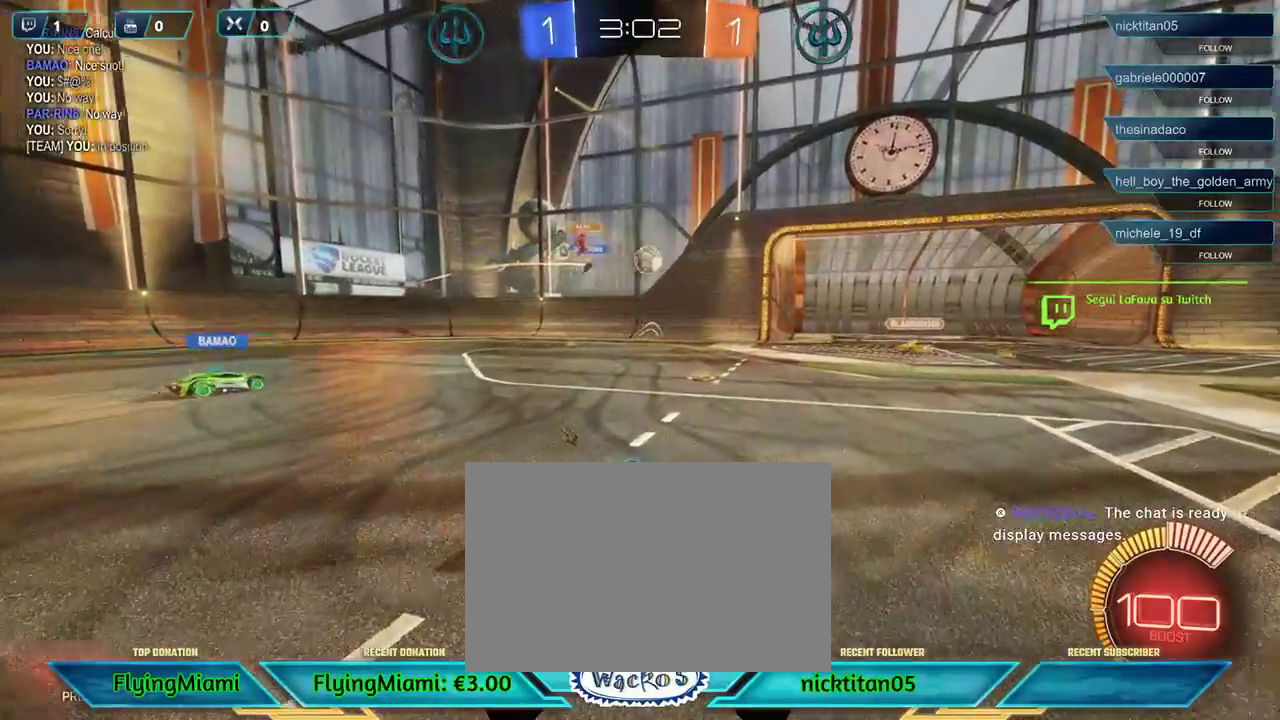
{"buttons": ["L2"], "left_stick": "center", "events": [[33, "R2", "down"], [200, "R2", "up"], [333, "L2", "down"]]}
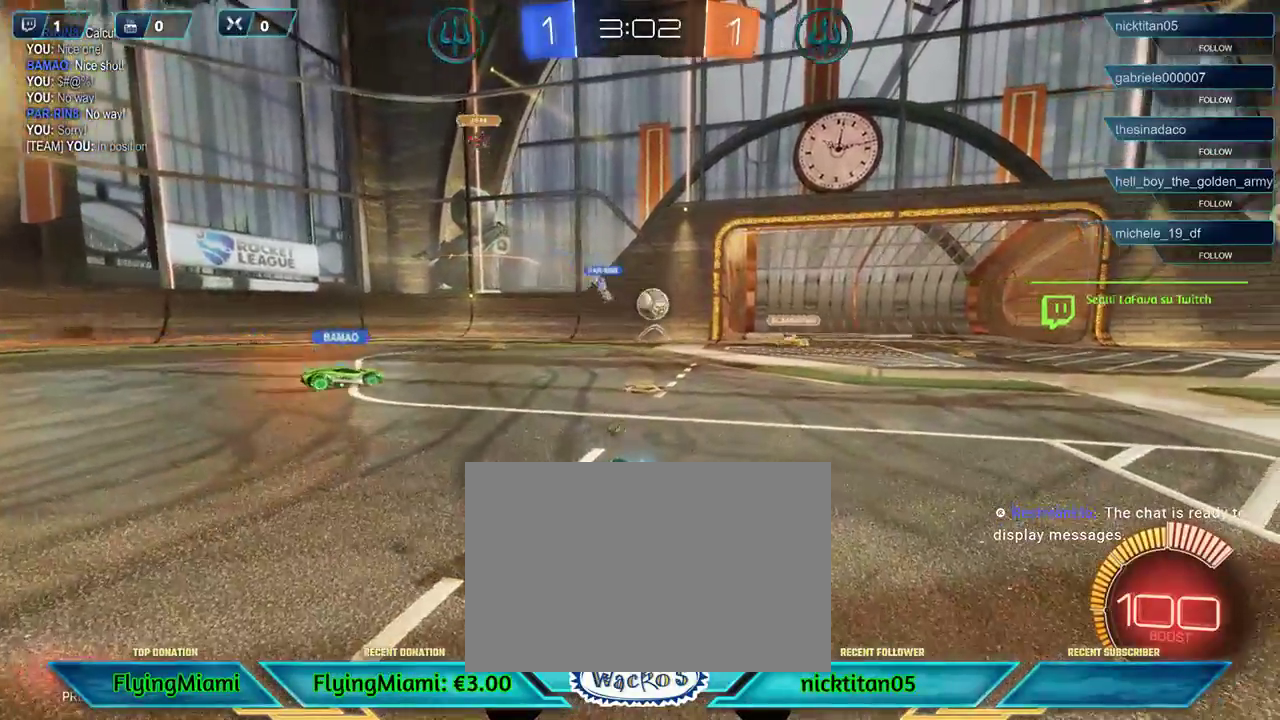
{"buttons": ["R2"], "left_stick": "center", "events": [[33, "L2", "up"], [400, "R2", "down"]]}
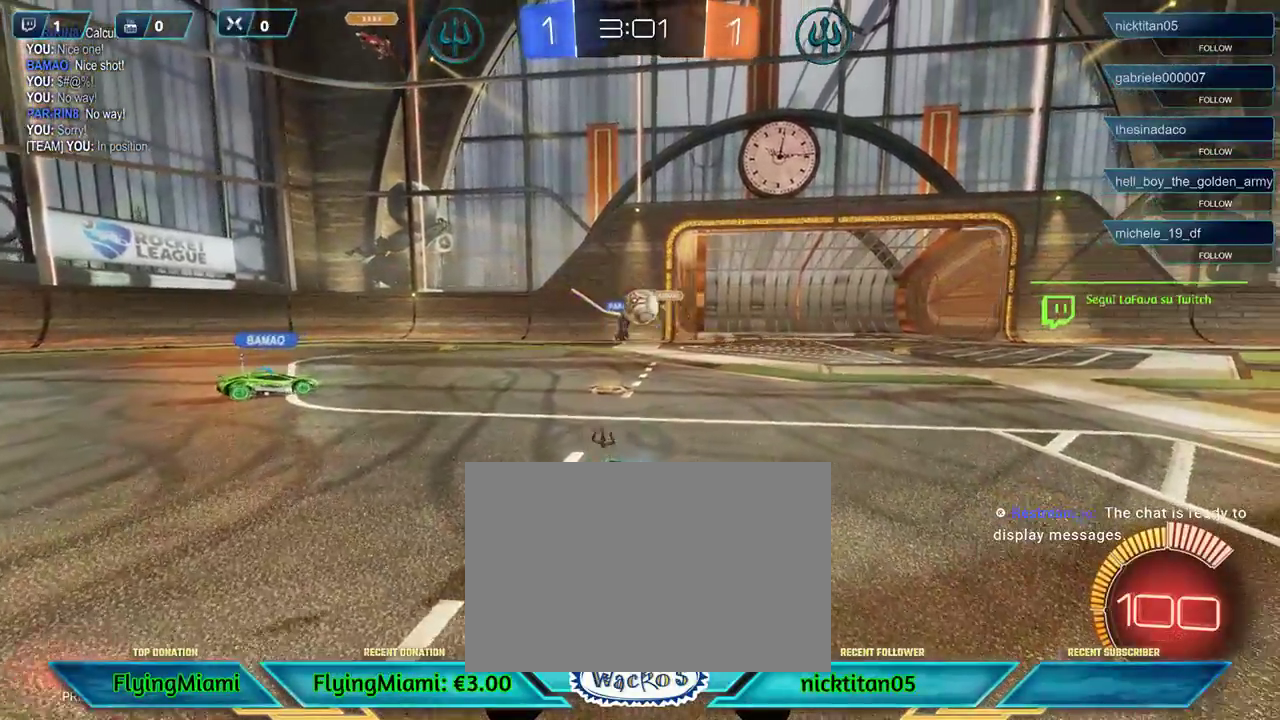
{"buttons": [], "left_stick": "left", "events": [[100, "left_stick", "right"], [267, "left_stick", "center"], [467, "R2", "up"], [467, "left_stick", "left"]]}
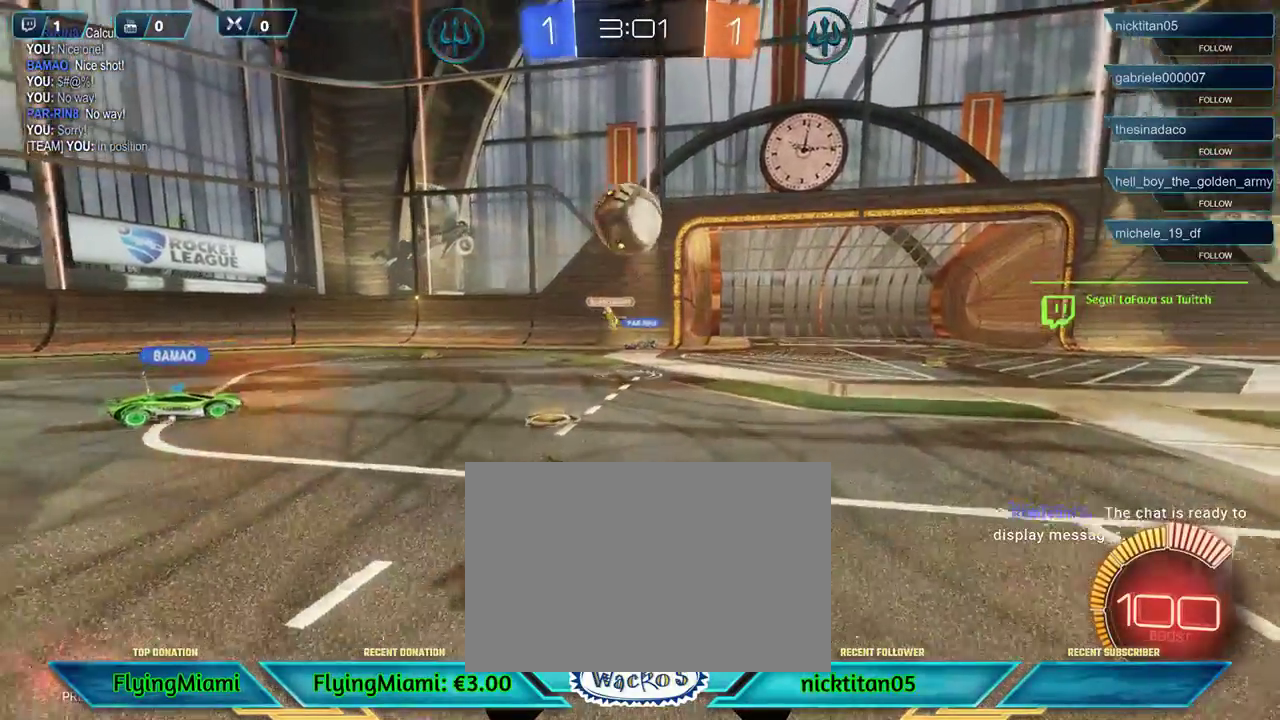
{"buttons": ["L2"], "left_stick": "center", "events": [[33, "L2", "down"], [183, "left_stick", "center"]]}
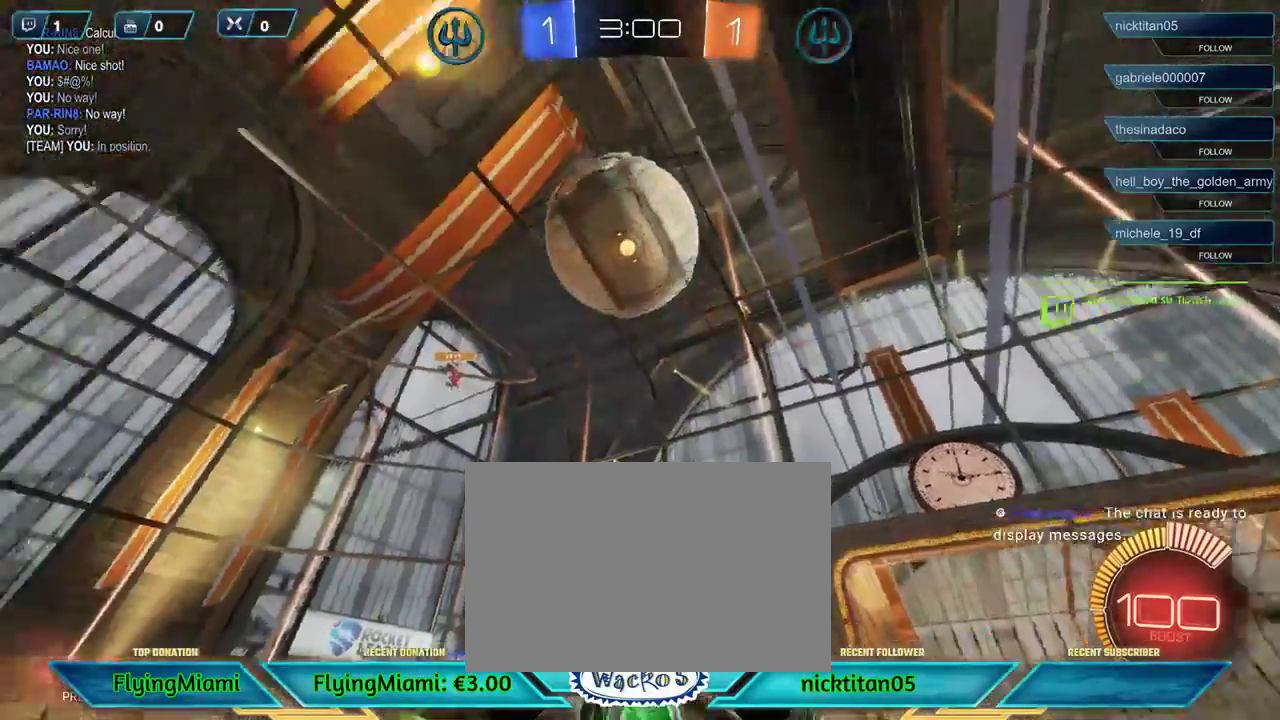
{"buttons": ["A", "L2"], "left_stick": "down", "events": [[100, "left_stick", "down"], [167, "A", "down"], [233, "A", "up"], [333, "A", "down"], [400, "A", "up"], [467, "A", "down"]]}
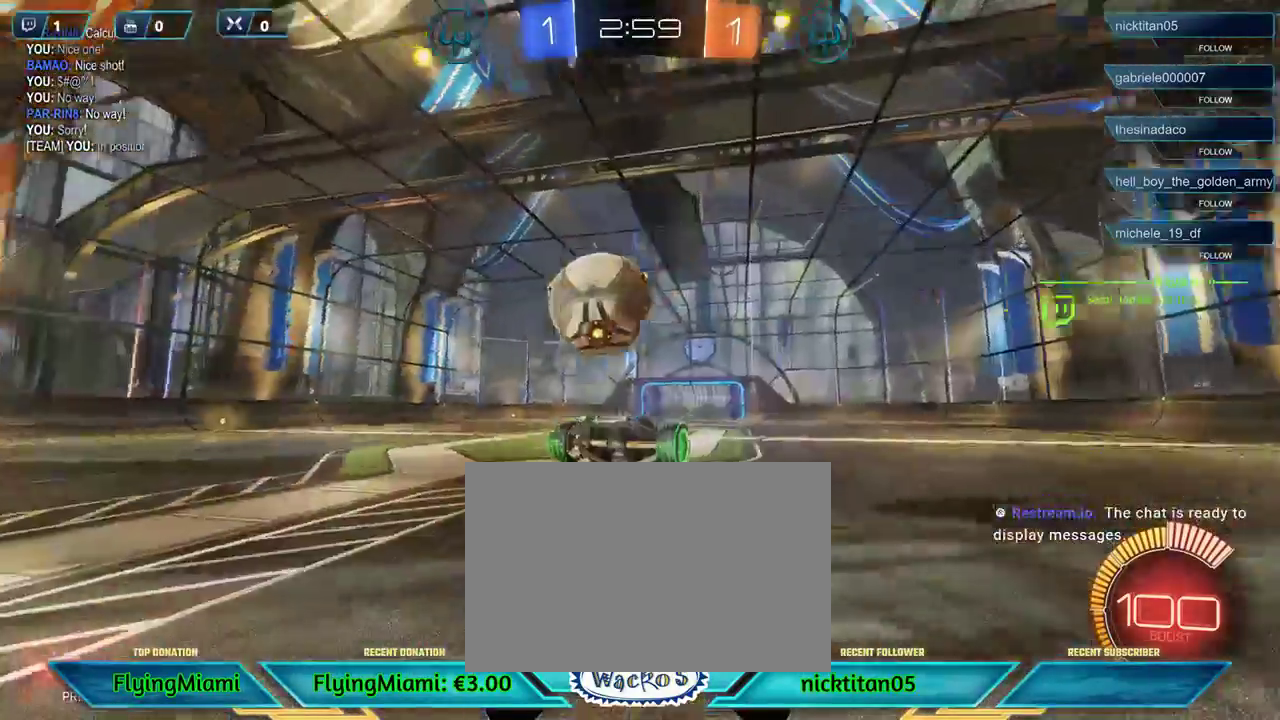
{"buttons": ["L2"], "left_stick": "center", "events": [[67, "A", "up"], [200, "left_stick", "center"]]}
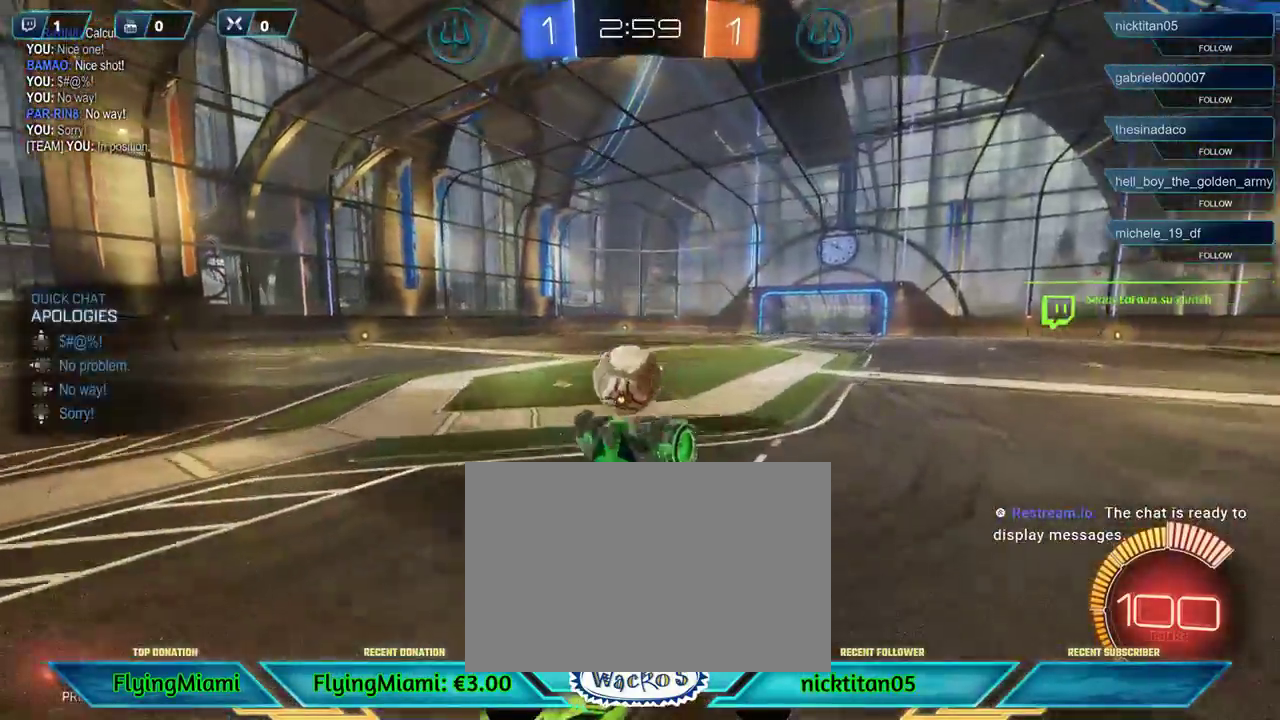
{"buttons": ["L2"], "left_stick": "down-right", "events": [[33, "DPAD_RIGHT", "down"], [167, "DPAD_RIGHT", "up"], [400, "left_stick", "down-right"]]}
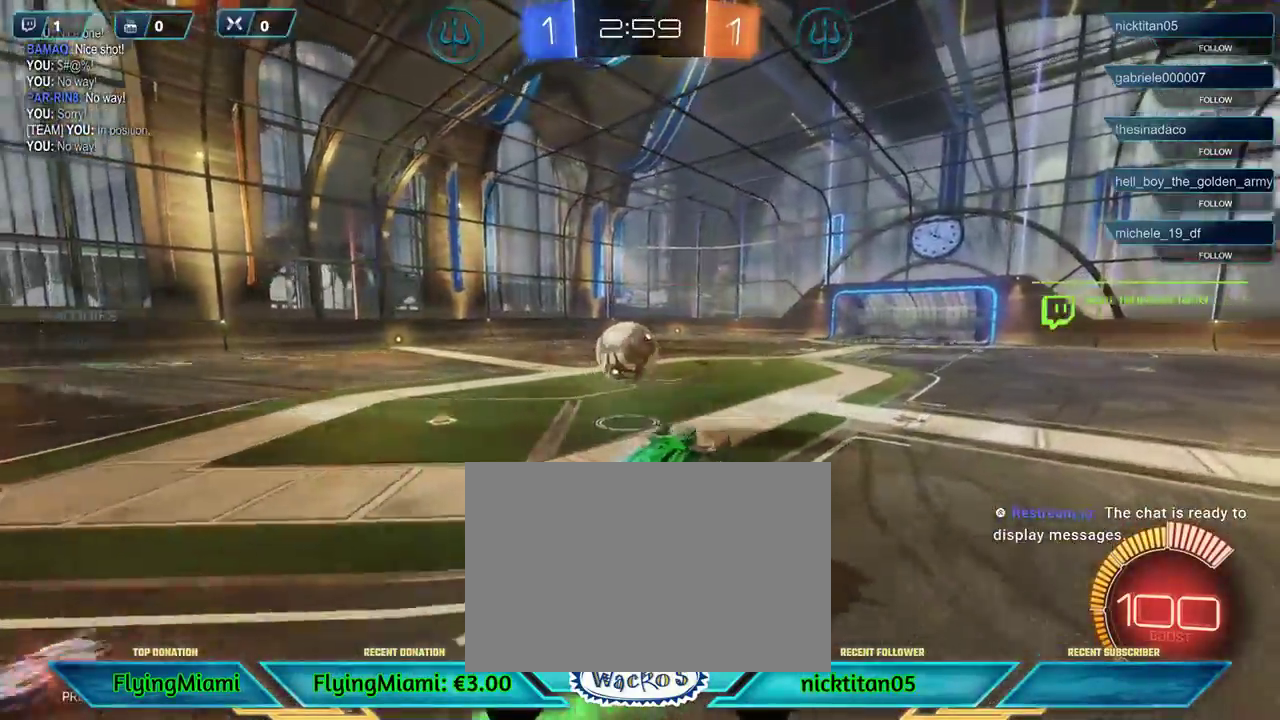
{"buttons": ["L2"], "left_stick": "right", "events": [[133, "left_stick", "center"], [467, "left_stick", "right"]]}
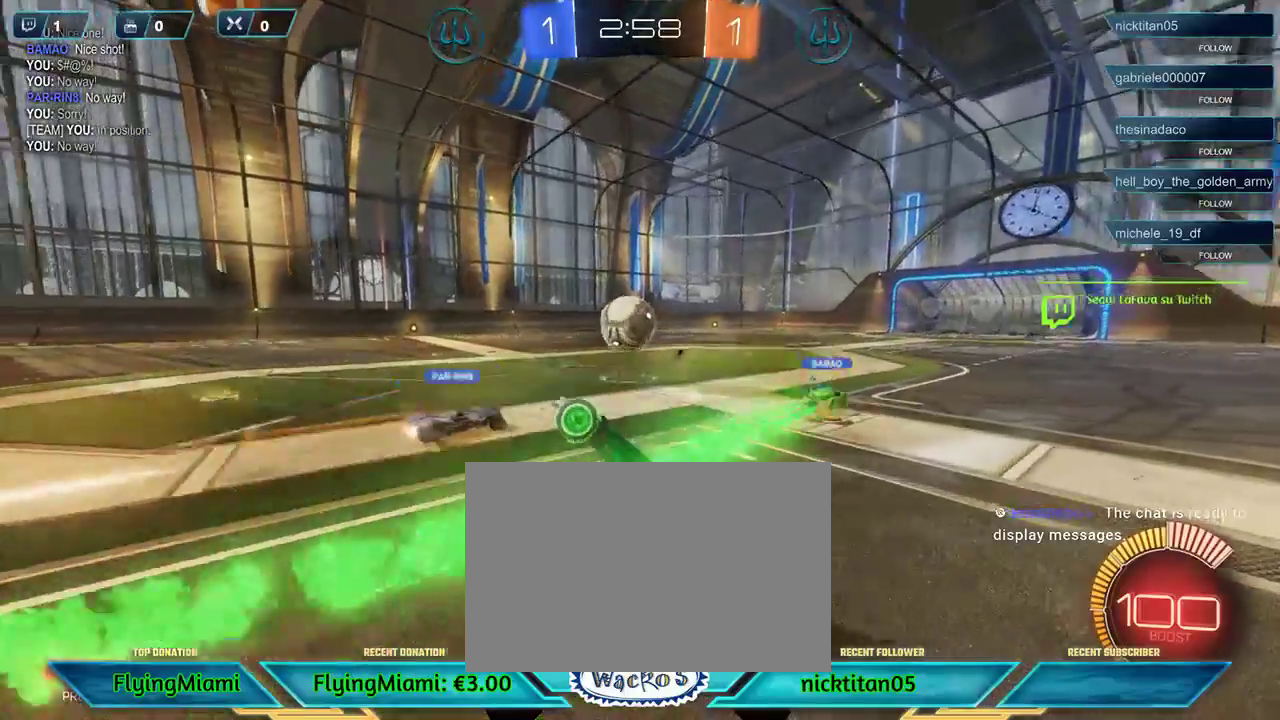
{"buttons": ["R2"], "left_stick": "right", "events": [[100, "left_stick", "center"], [317, "L2", "up"], [367, "left_stick", "right"], [467, "R2", "down"]]}
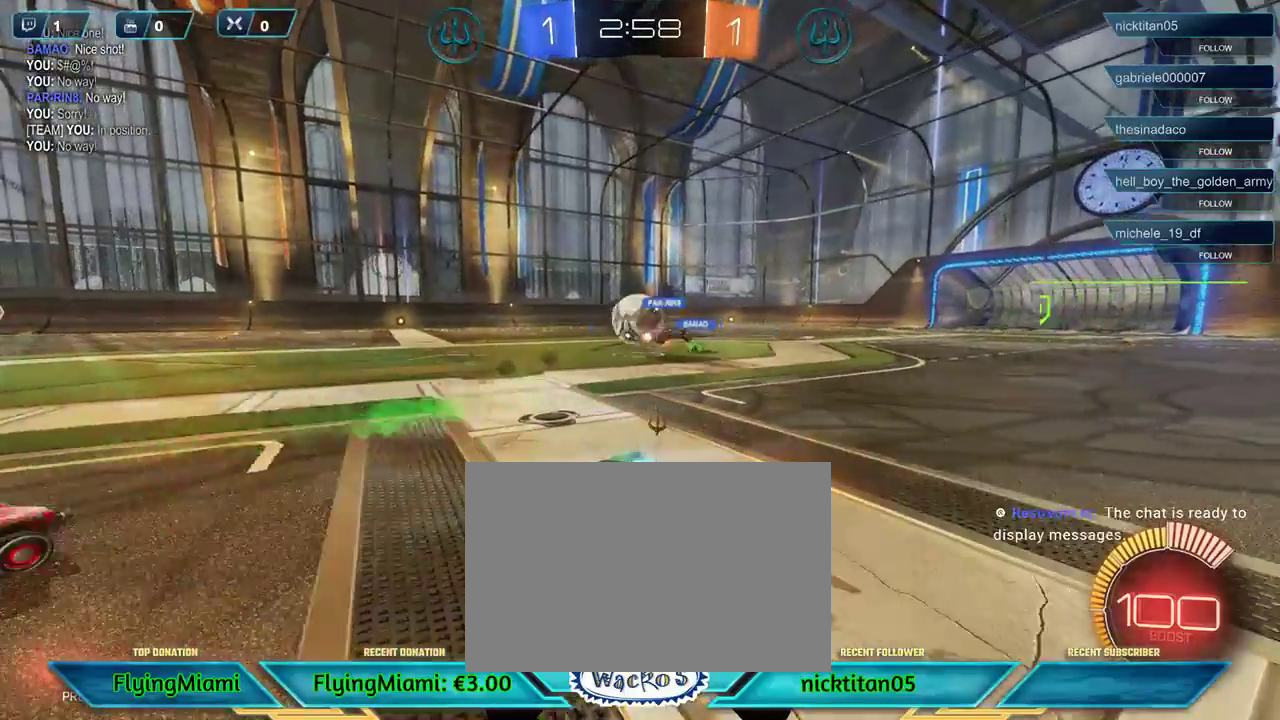
{"buttons": ["R2"], "left_stick": "center", "events": [[217, "left_stick", "center"]]}
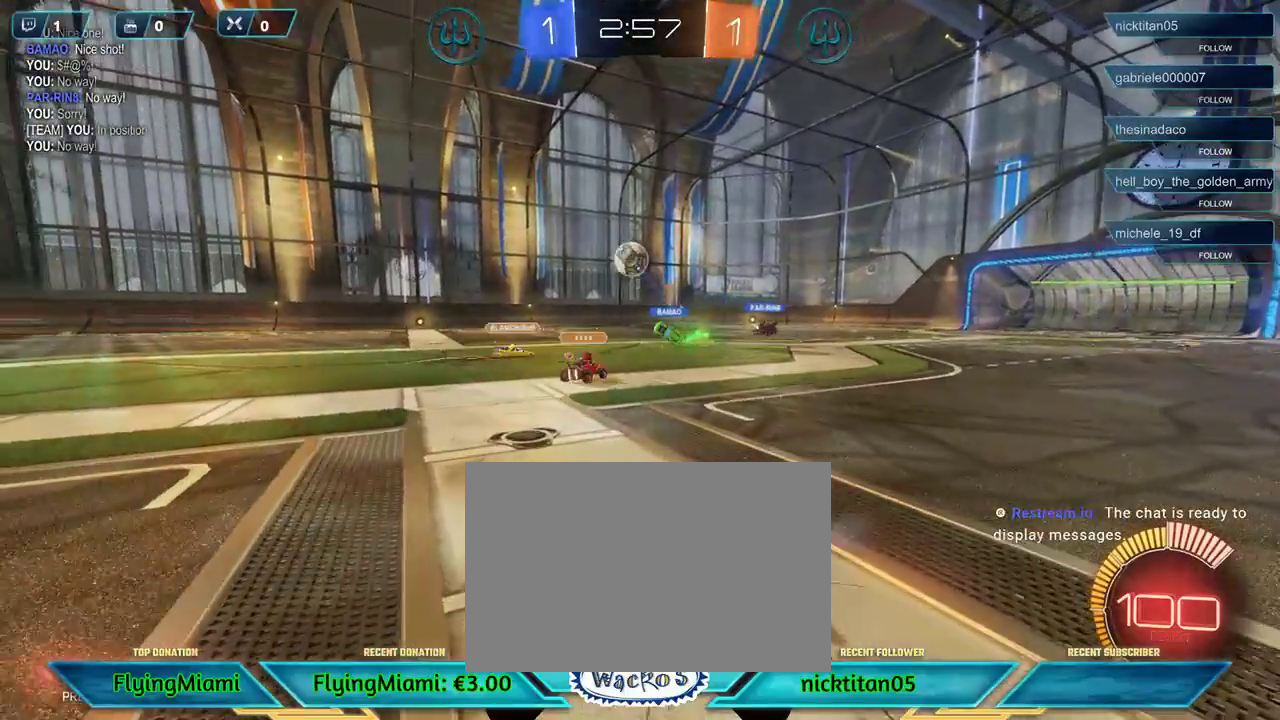
{"buttons": ["R2"], "left_stick": "right", "events": [[300, "left_stick", "right"]]}
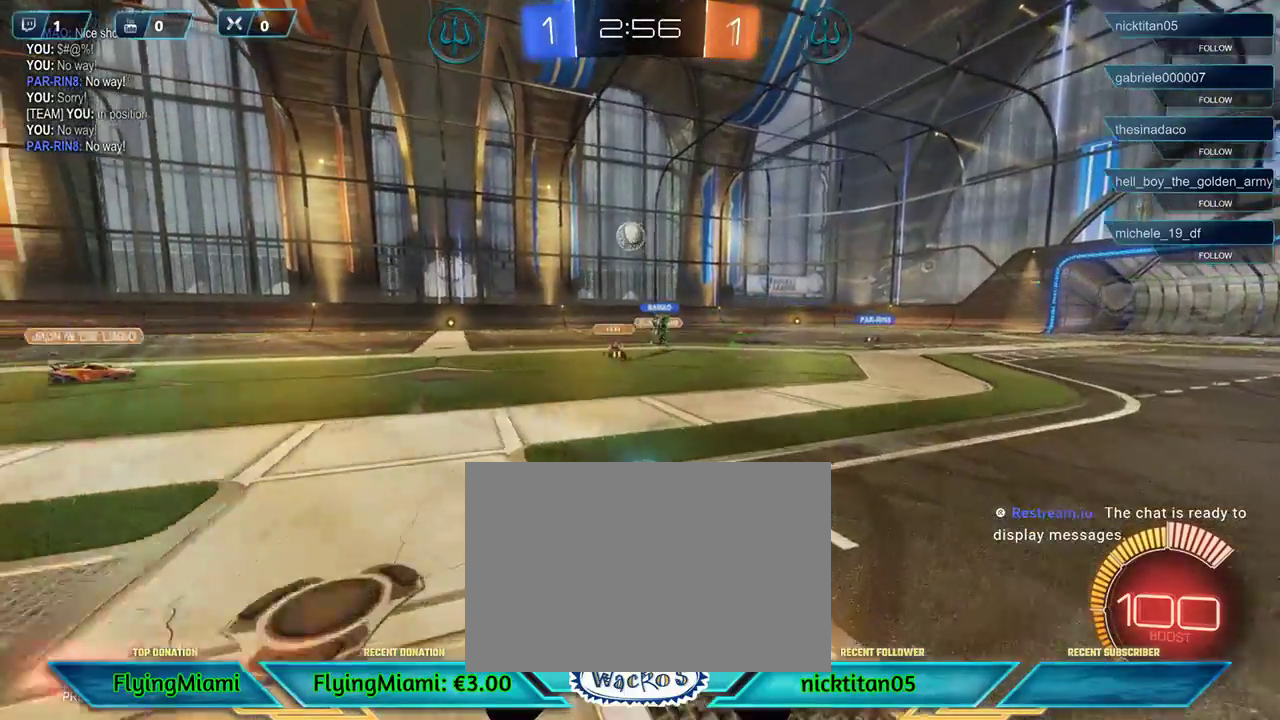
{"buttons": ["A", "R2"], "left_stick": "up", "events": [[150, "A", "down"], [183, "left_stick", "up-right"], [250, "A", "up"], [283, "left_stick", "up"], [317, "A", "down"], [400, "A", "up"], [450, "A", "down"]]}
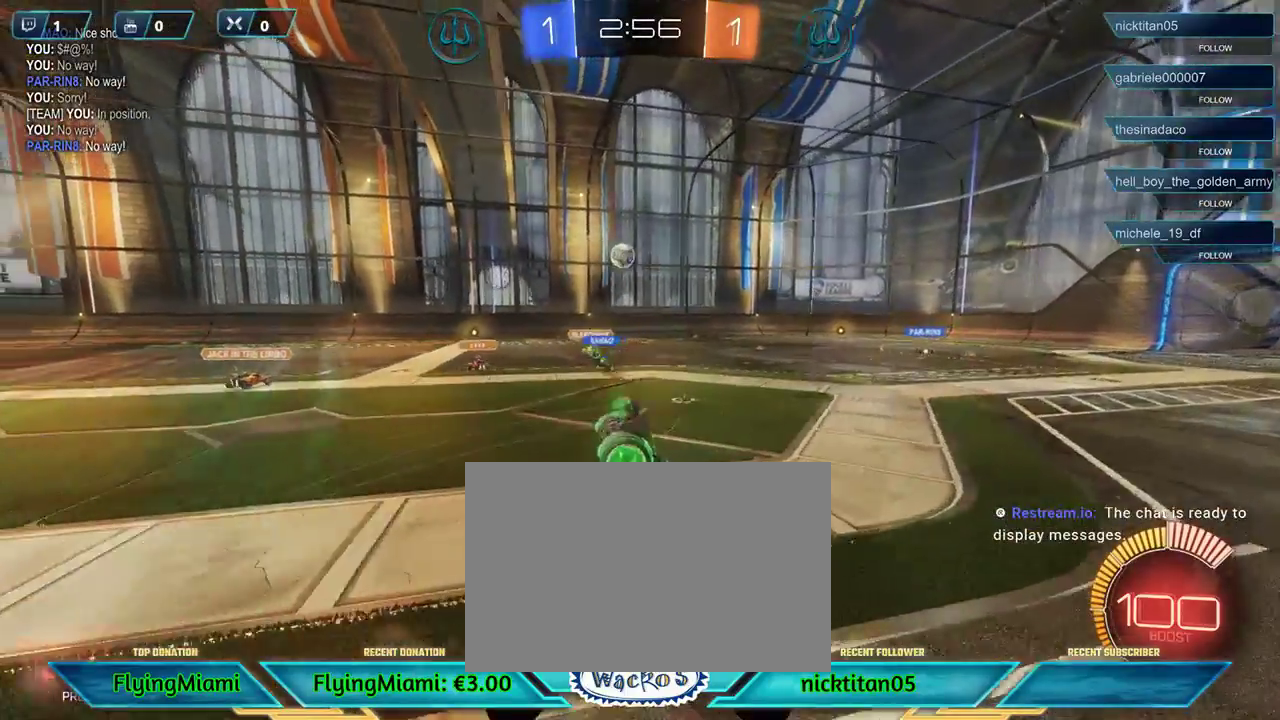
{"buttons": ["R2"], "left_stick": "center", "events": [[50, "A", "up"], [267, "left_stick", "center"]]}
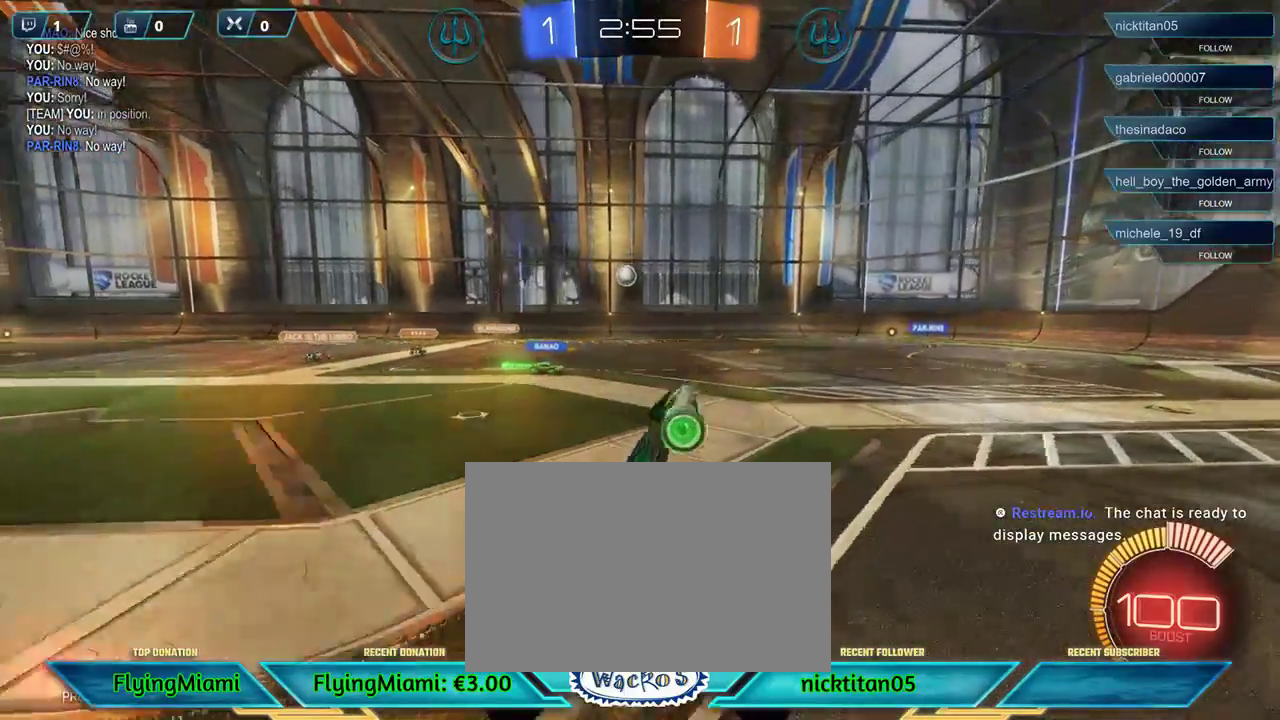
{"buttons": ["R2"], "left_stick": "center", "events": []}
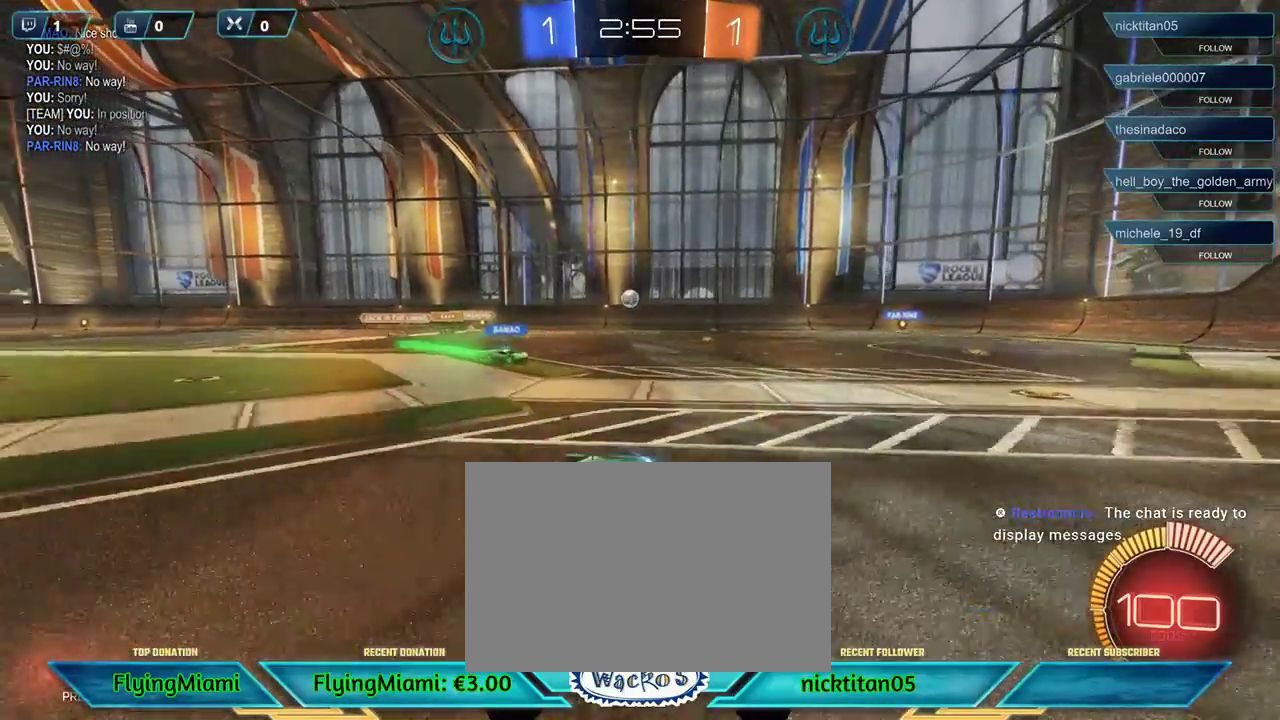
{"buttons": [], "left_stick": "left", "events": [[100, "R2", "up"], [150, "left_stick", "left"], [183, "A", "down"], [267, "A", "up"]]}
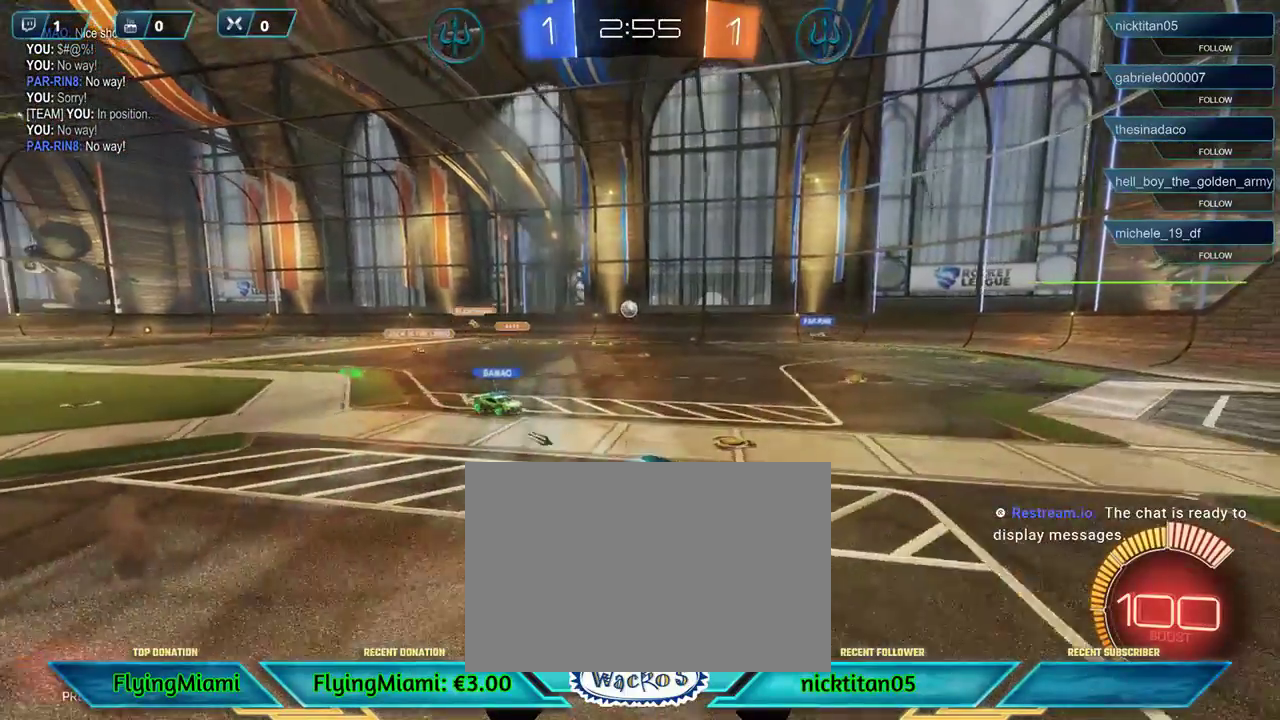
{"buttons": [], "left_stick": "right", "events": [[67, "left_stick", "right"], [350, "A", "down"], [417, "A", "up"]]}
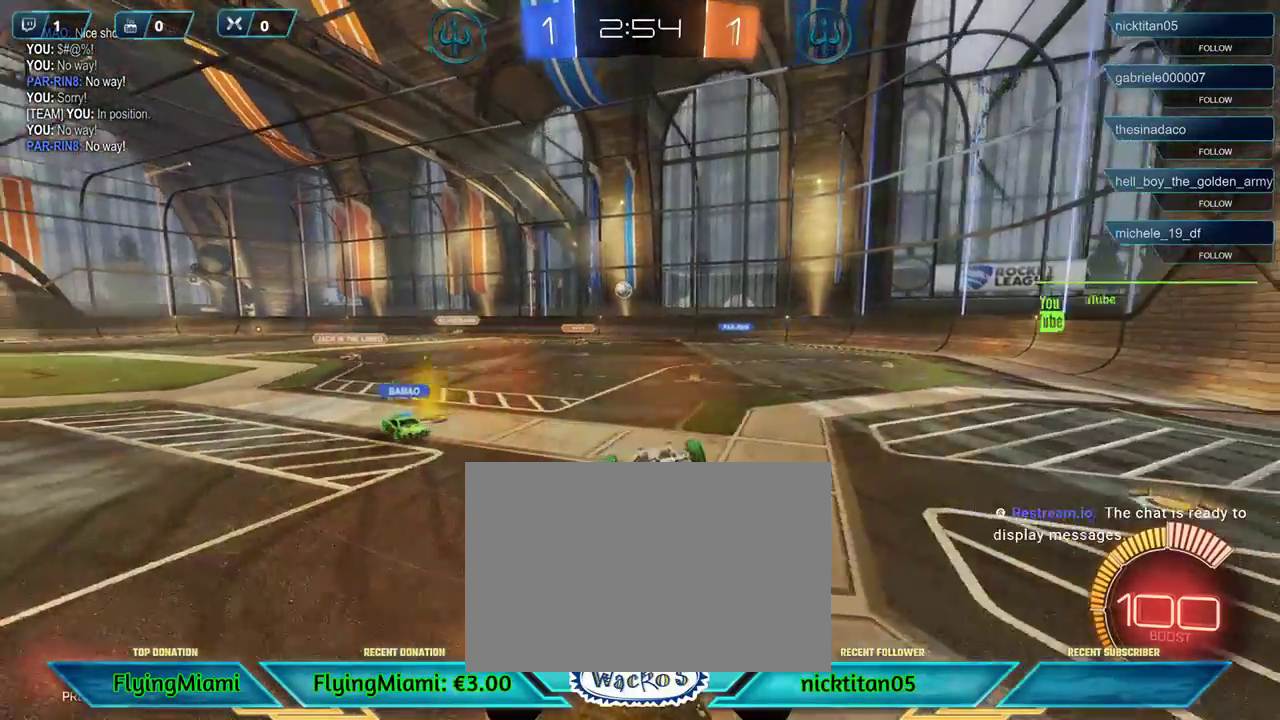
{"buttons": [], "left_stick": "center", "events": [[33, "left_stick", "center"]]}
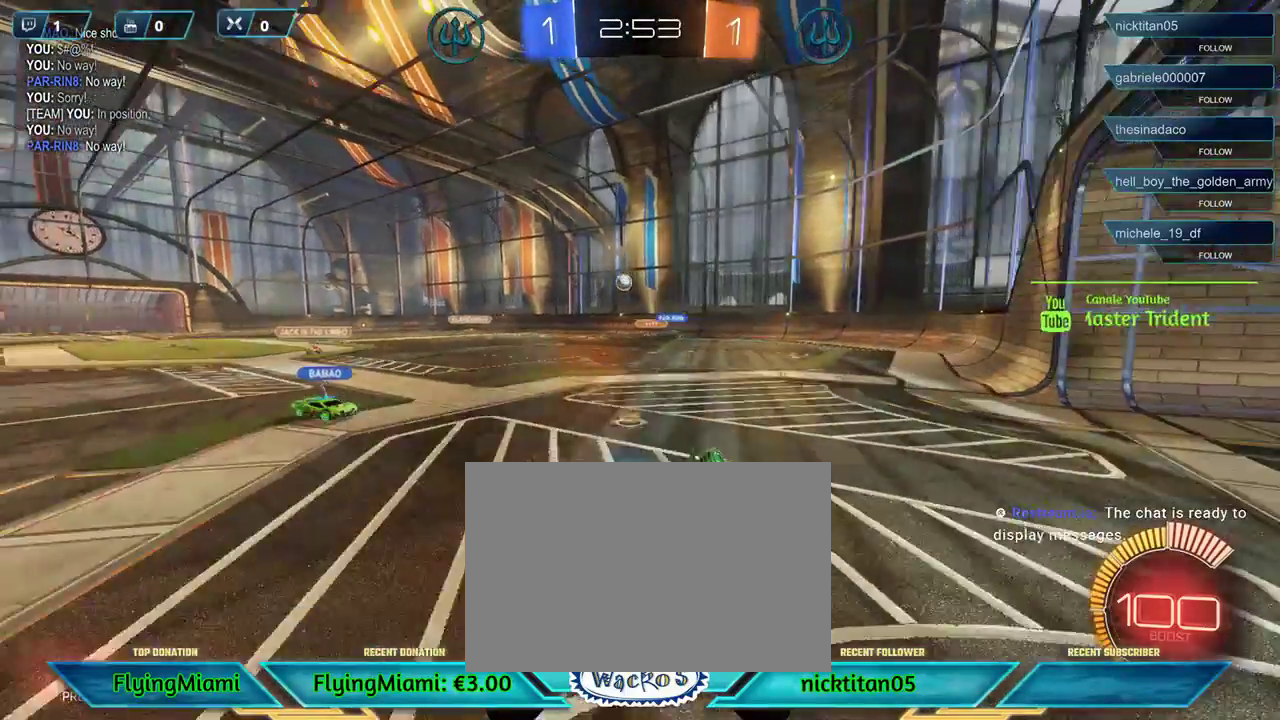
{"buttons": ["R2"], "left_stick": "left", "events": [[167, "R2", "down"], [400, "left_stick", "left"]]}
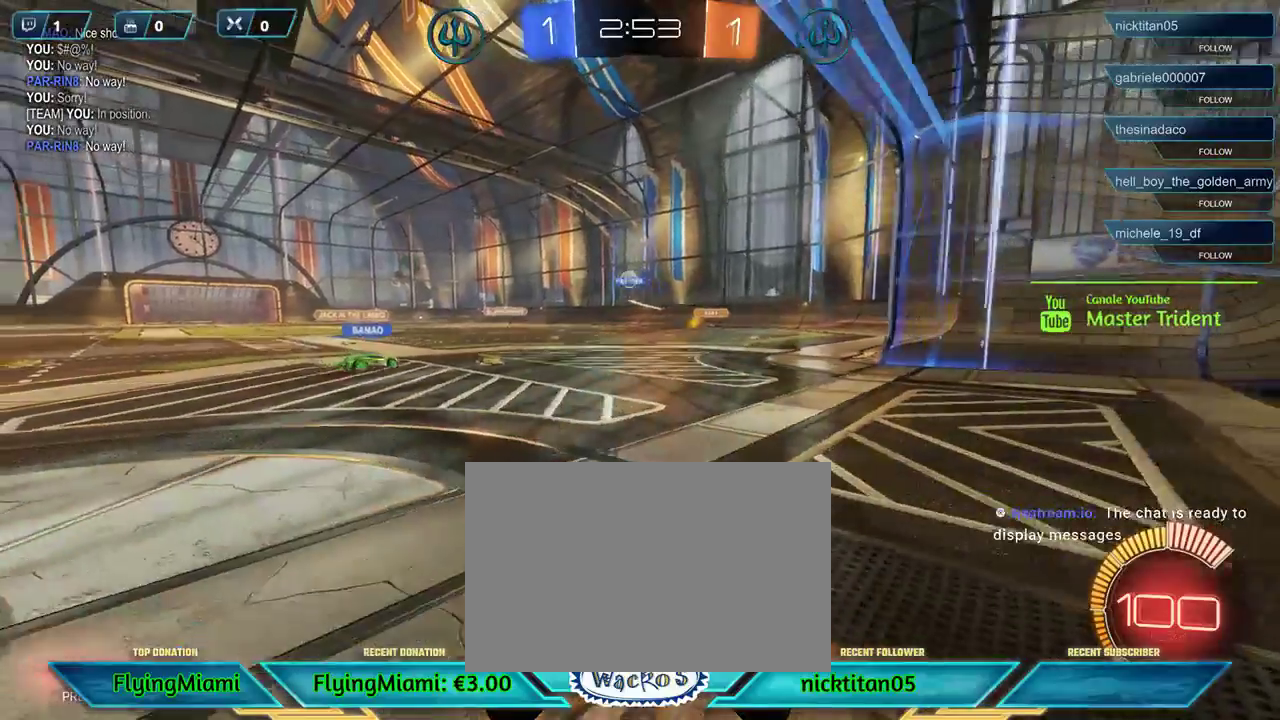
{"buttons": ["R2"], "left_stick": "center", "events": [[333, "left_stick", "center"]]}
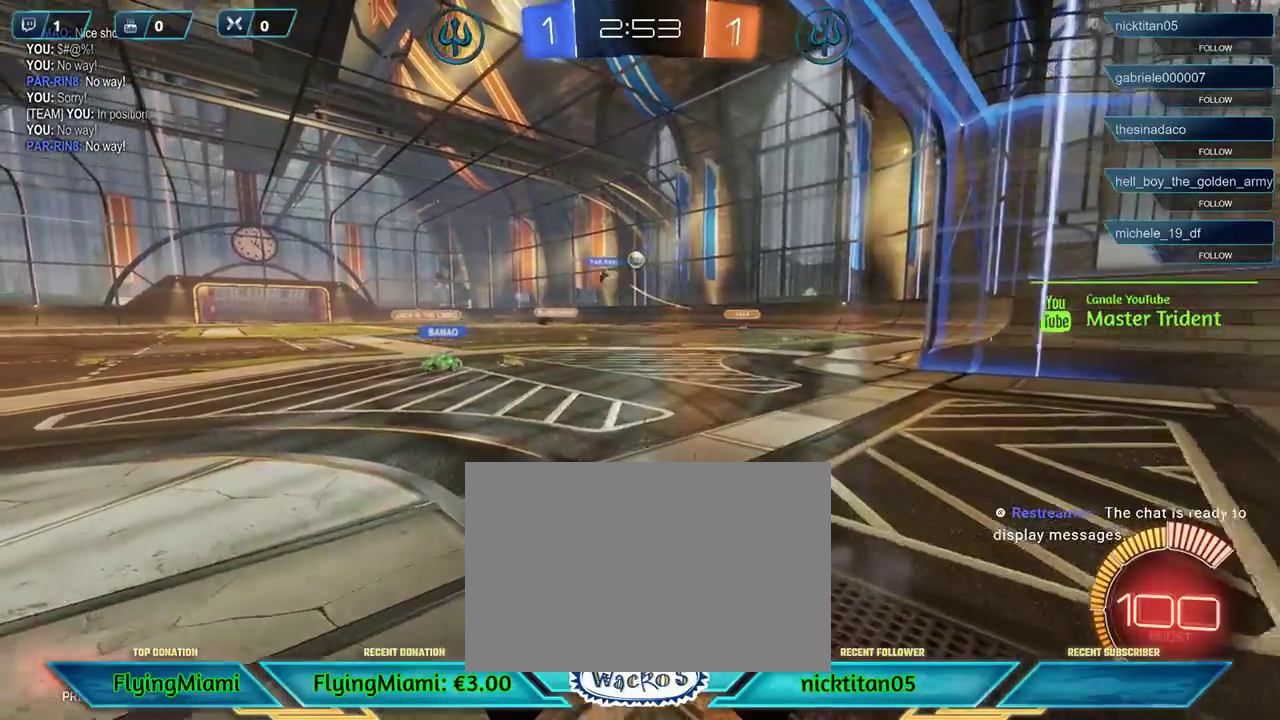
{"buttons": [], "left_stick": "center", "events": [[467, "R2", "up"]]}
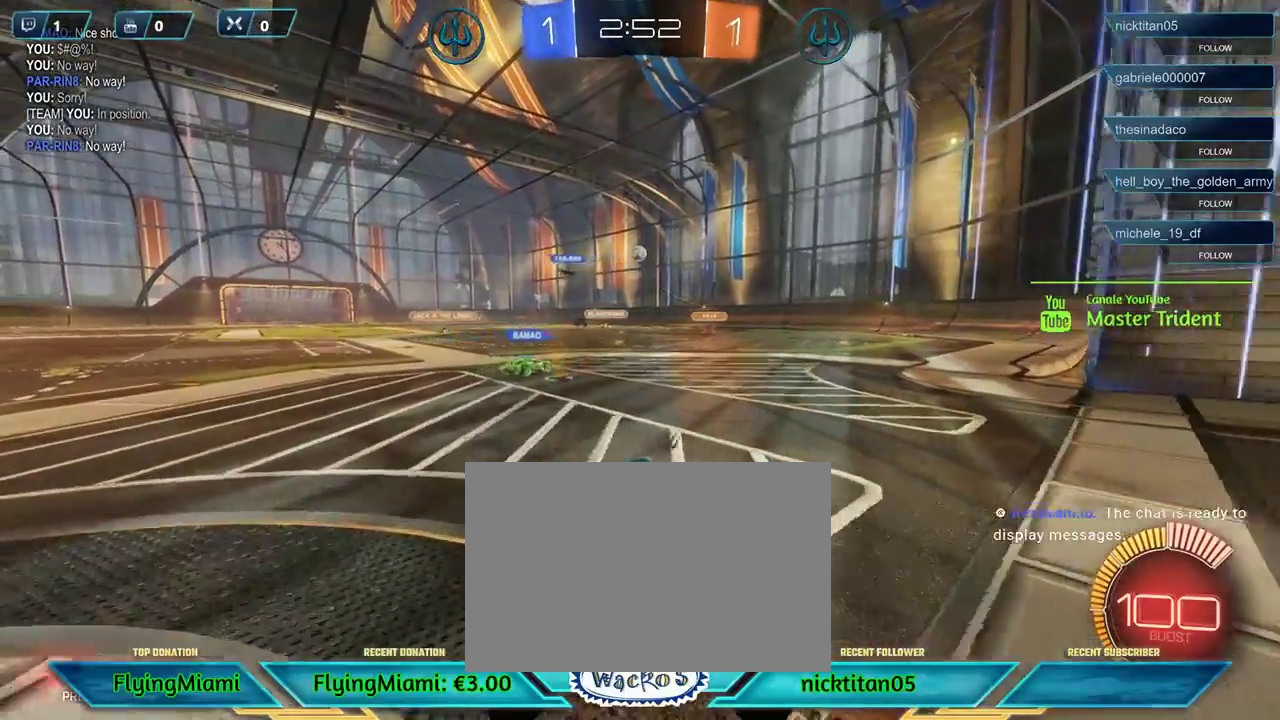
{"buttons": [], "left_stick": "center", "events": [[67, "L2", "down"], [267, "L2", "up"]]}
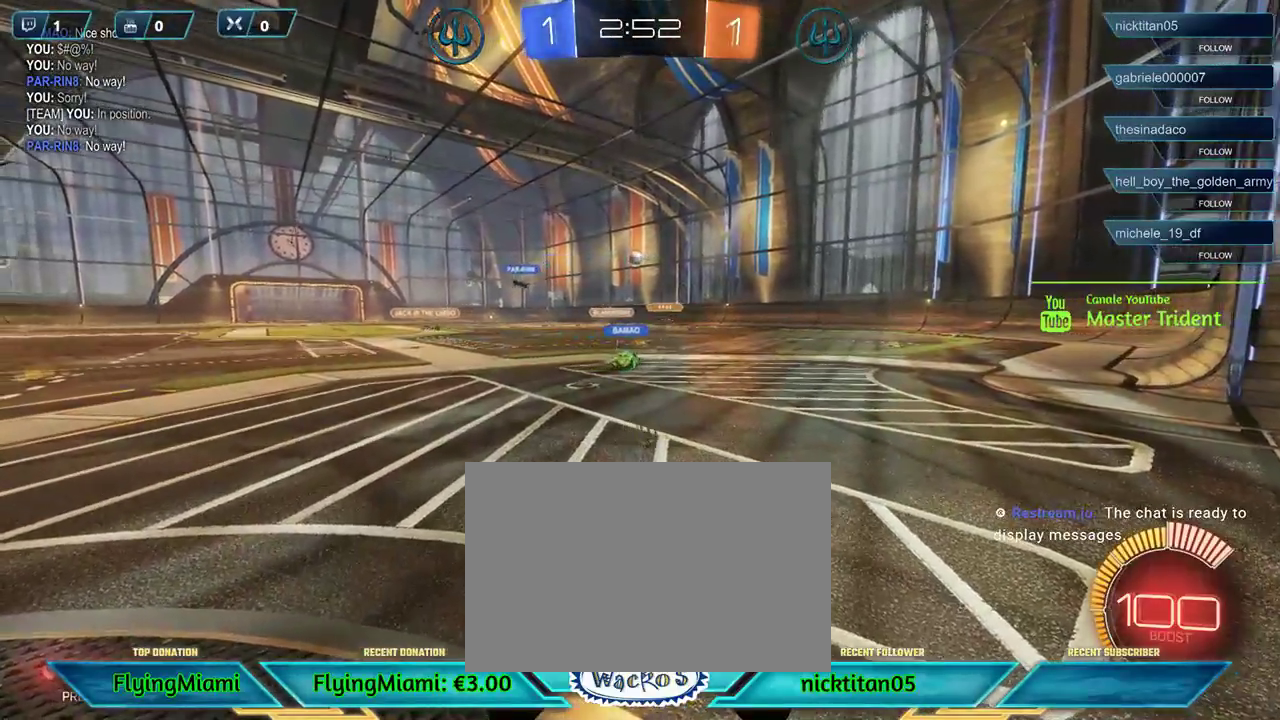
{"buttons": [], "left_stick": "center", "events": []}
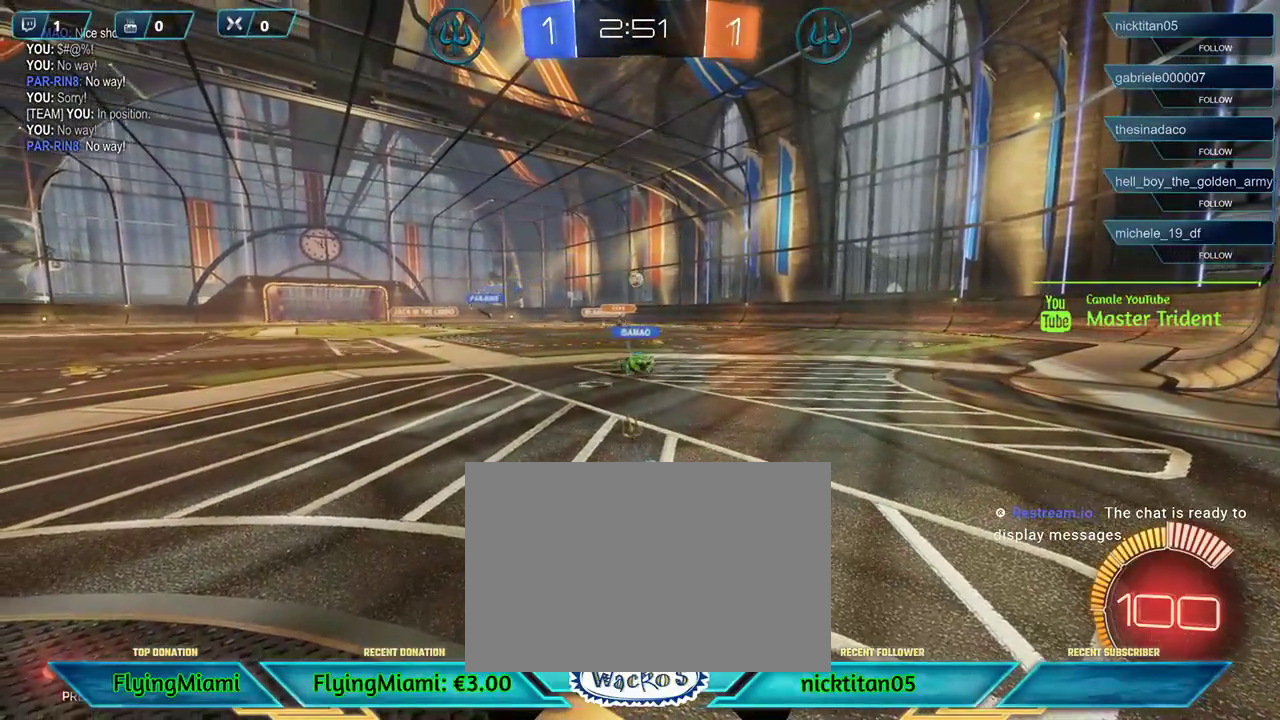
{"buttons": [], "left_stick": "center", "events": []}